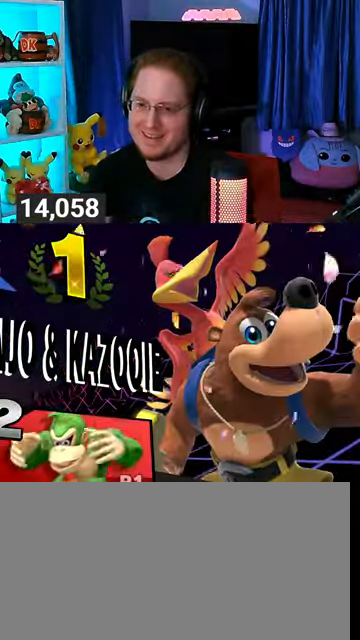
Gameplay with a controller (Nintendo layout); each line is a JSON object with the inputs held at the frame after it. "events" lists button and stick changes between this image and that frame as [ms after this image, input, new state], when the widget could be followed in between. Not read: L3 R3.
{"buttons": [], "left_stick": "center", "right_stick": "center", "events": [[167, "A", "down"], [300, "A", "up"], [400, "A", "down"], [500, "A", "up"]]}
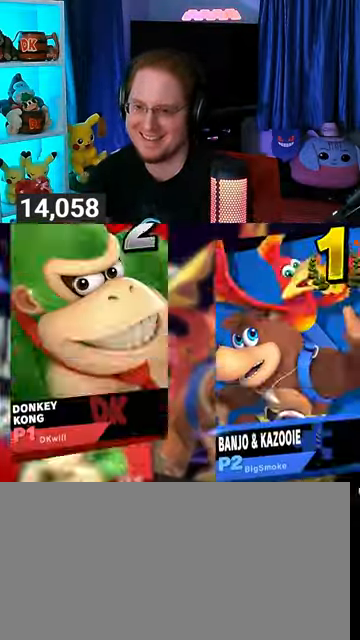
{"buttons": ["A"], "left_stick": "center", "right_stick": "center", "events": [[100, "A", "down"], [167, "A", "up"], [300, "A", "down"], [400, "A", "up"], [500, "A", "down"]]}
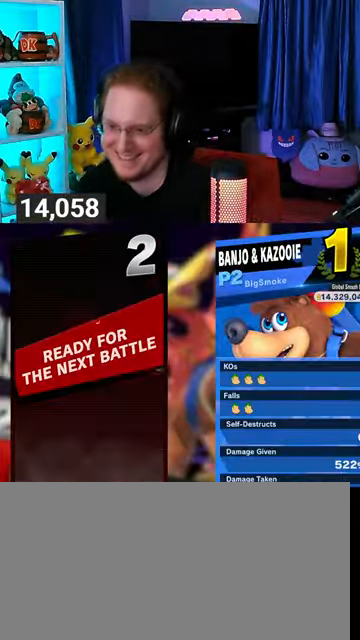
{"buttons": [], "left_stick": "center", "right_stick": "center", "events": [[100, "A", "up"], [167, "A", "down"], [233, "A", "up"], [333, "A", "down"], [467, "A", "up"]]}
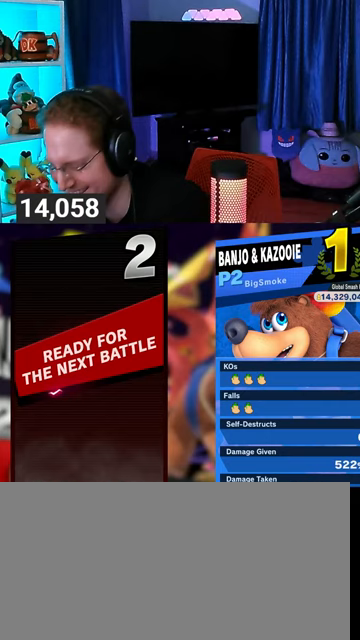
{"buttons": [], "left_stick": "center", "right_stick": "center", "events": [[33, "A", "down"], [133, "A", "up"], [200, "A", "down"], [300, "A", "up"], [400, "A", "down"], [500, "A", "up"]]}
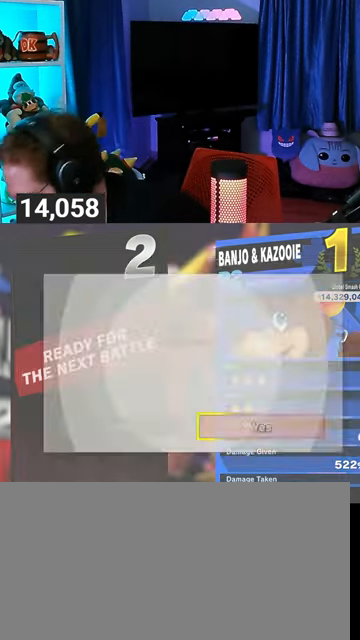
{"buttons": [], "left_stick": "center", "right_stick": "center", "events": [[100, "A", "down"], [167, "A", "up"]]}
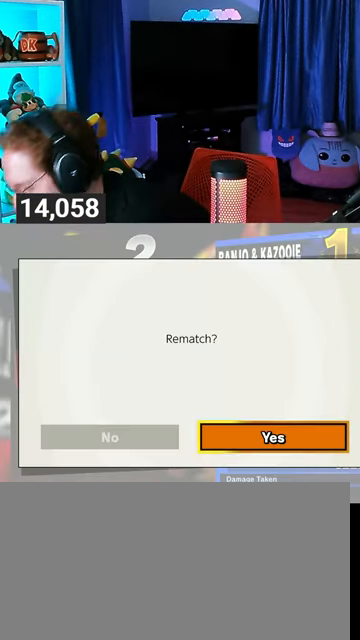
{"buttons": [], "left_stick": "center", "right_stick": "center", "events": [[167, "A", "down"], [267, "A", "up"], [300, "A", "down"], [433, "A", "up"]]}